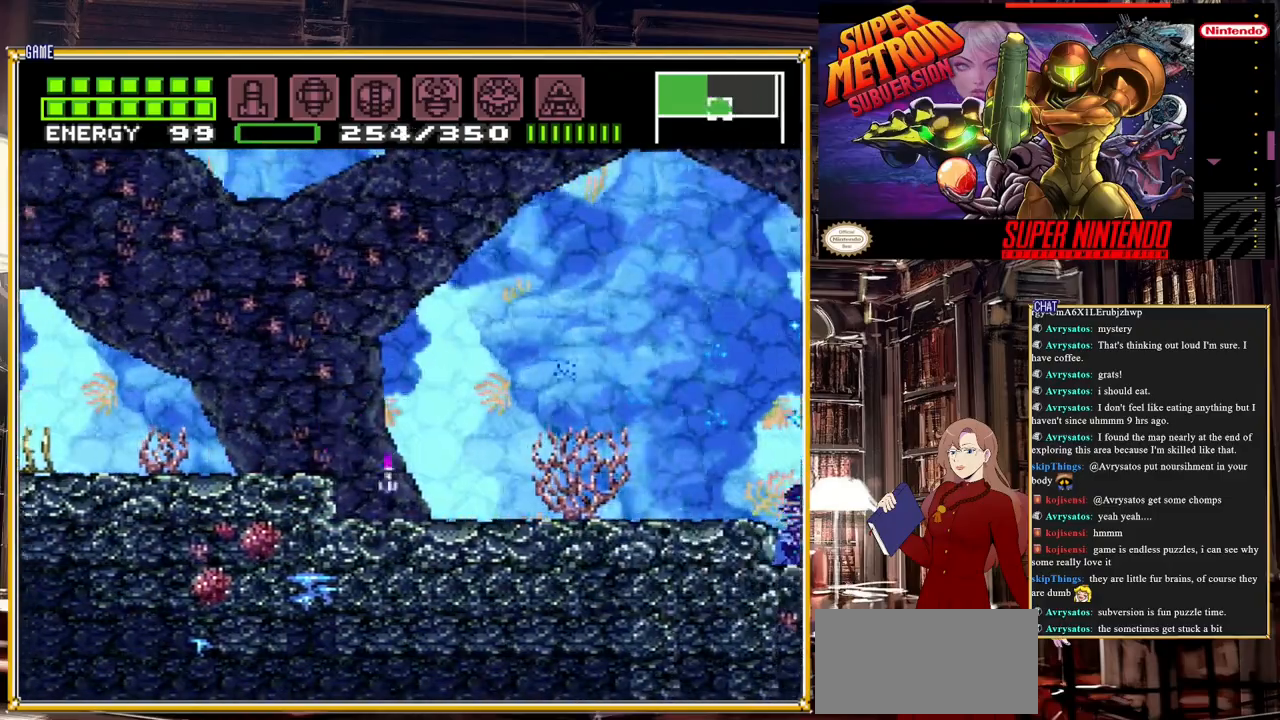
Gameplay with a controller (Nintendo layout); each line is a JSON object with the inputs held at the frame after it. "events" lists button and stick changes between this image and that frame as [ms after this image, input, new state], when the widget could be followed in between. Not read: L3 R3.
{"buttons": [], "events": [[367, "B", "up"], [467, "DPAD_RIGHT", "up"]]}
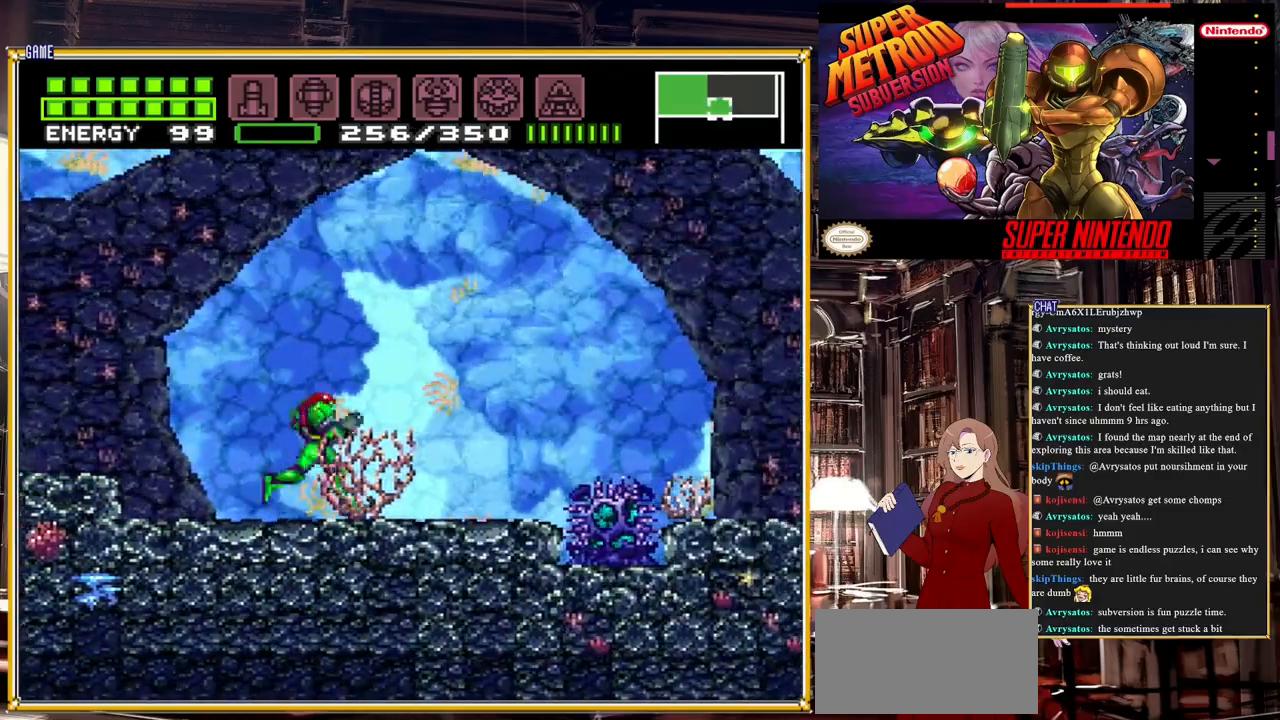
{"buttons": [], "events": [[217, "DPAD_DOWN", "down"], [317, "DPAD_DOWN", "up"], [317, "Y", "down"], [483, "Y", "up"]]}
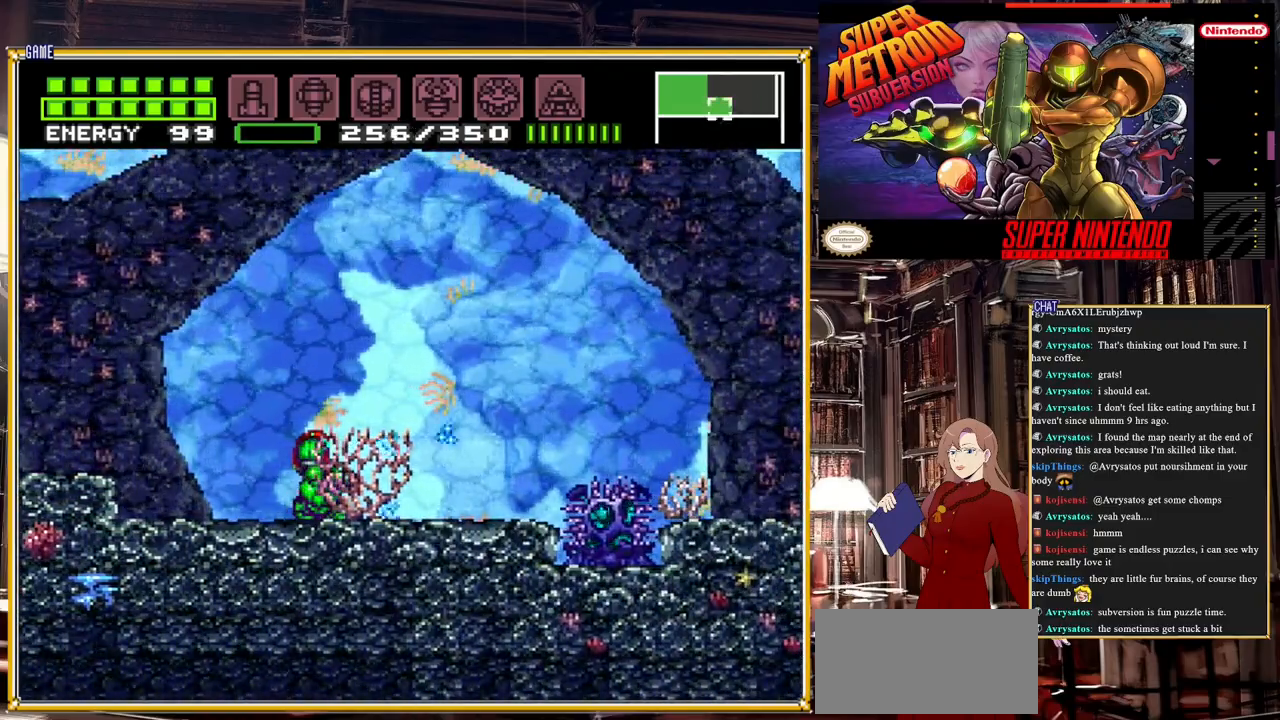
{"buttons": ["Y"], "events": [[133, "Y", "down"], [300, "Y", "up"], [467, "Y", "down"]]}
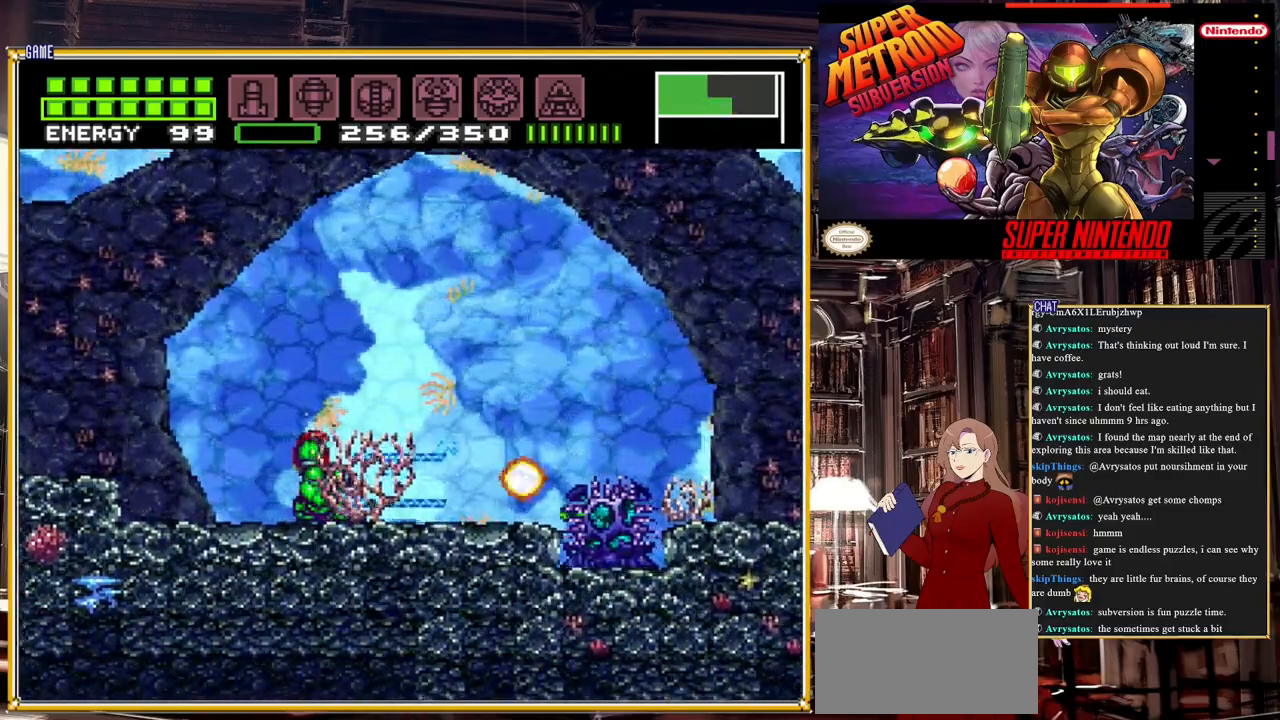
{"buttons": ["Y"], "events": [[117, "Y", "up"], [300, "Y", "down"]]}
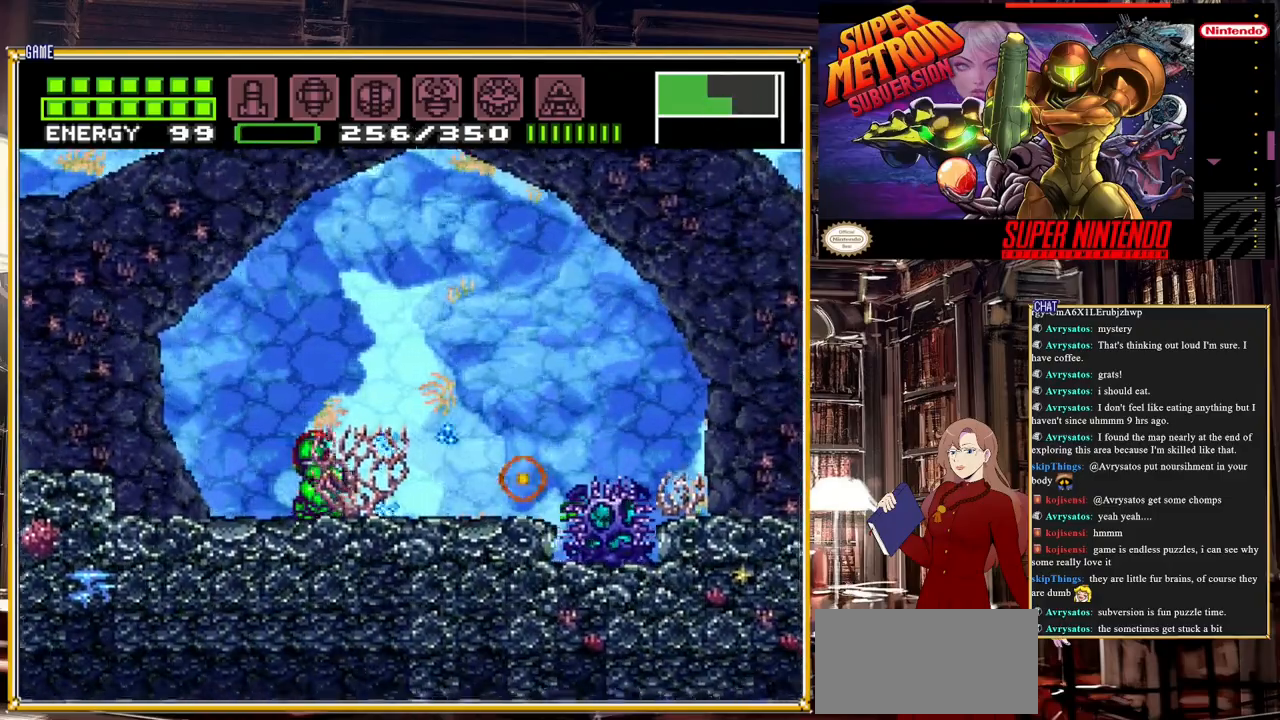
{"buttons": ["Y"], "events": [[17, "Y", "up"], [167, "Y", "down"], [350, "Y", "up"], [500, "Y", "down"]]}
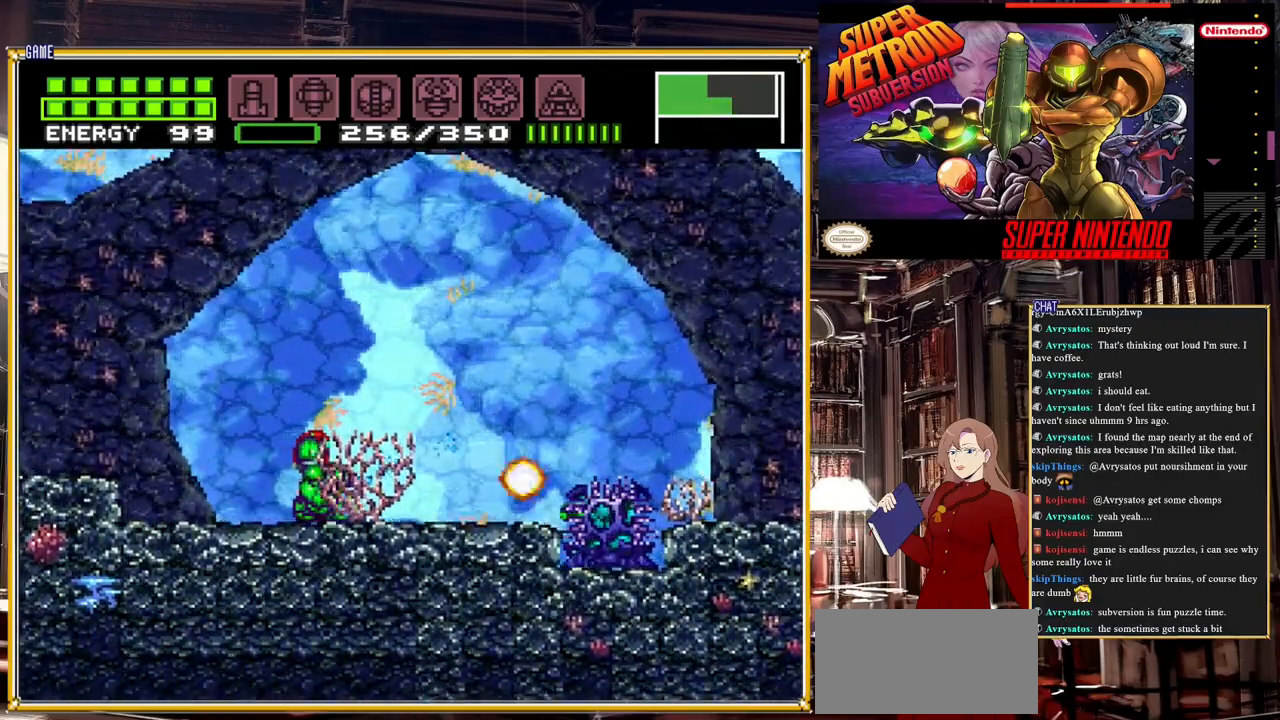
{"buttons": ["Y"], "events": [[183, "Y", "up"], [350, "Y", "down"]]}
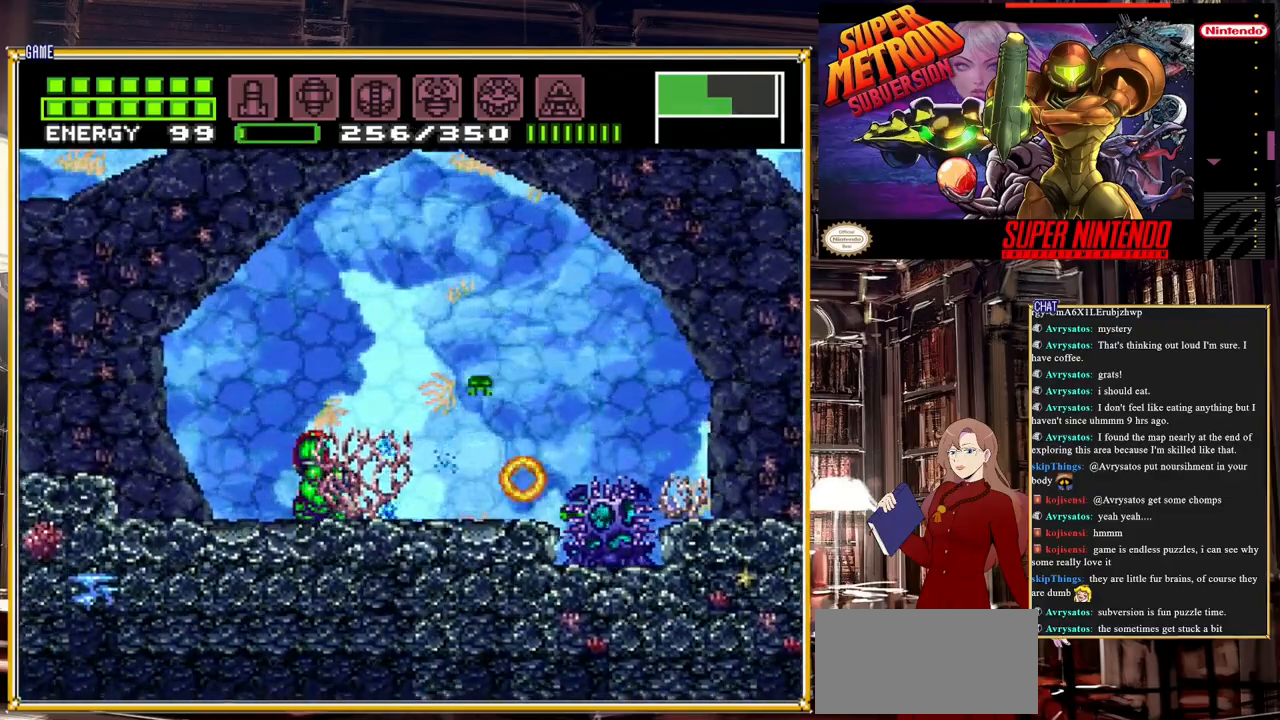
{"buttons": ["Y"], "events": [[33, "Y", "up"], [150, "Y", "down"], [333, "Y", "up"], [500, "Y", "down"]]}
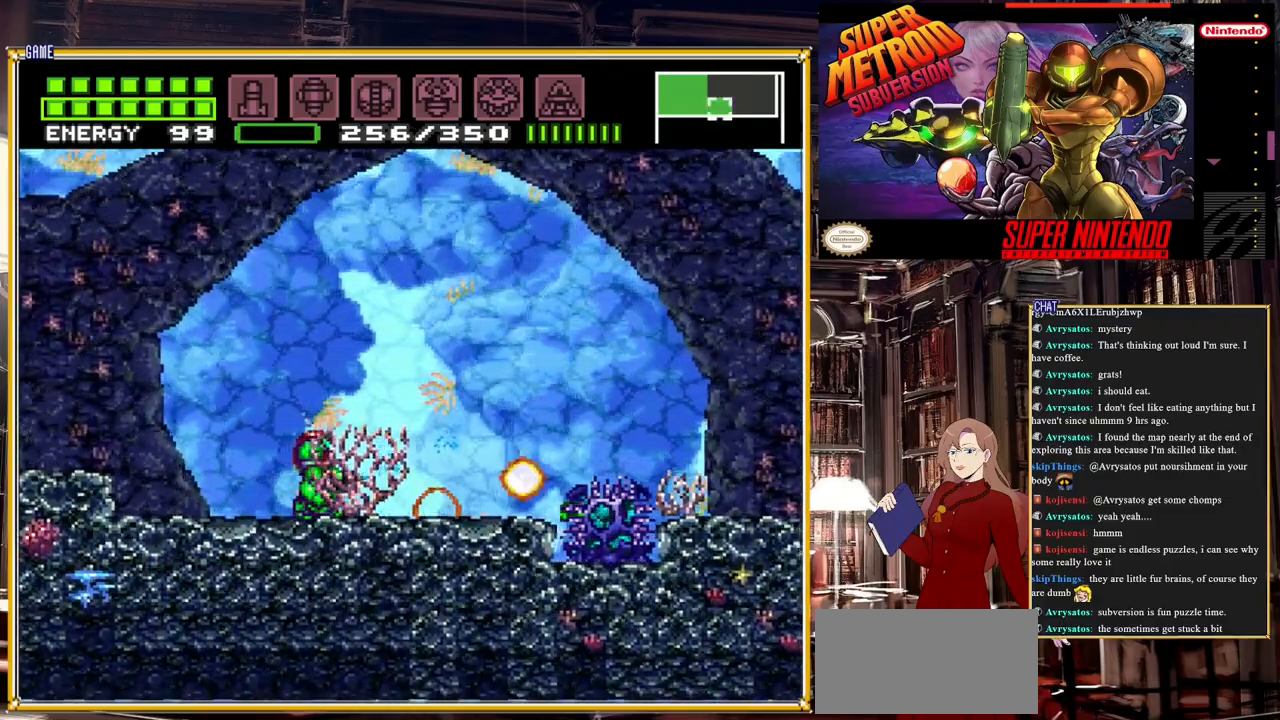
{"buttons": ["Y"], "events": [[183, "Y", "up"], [317, "Y", "down"]]}
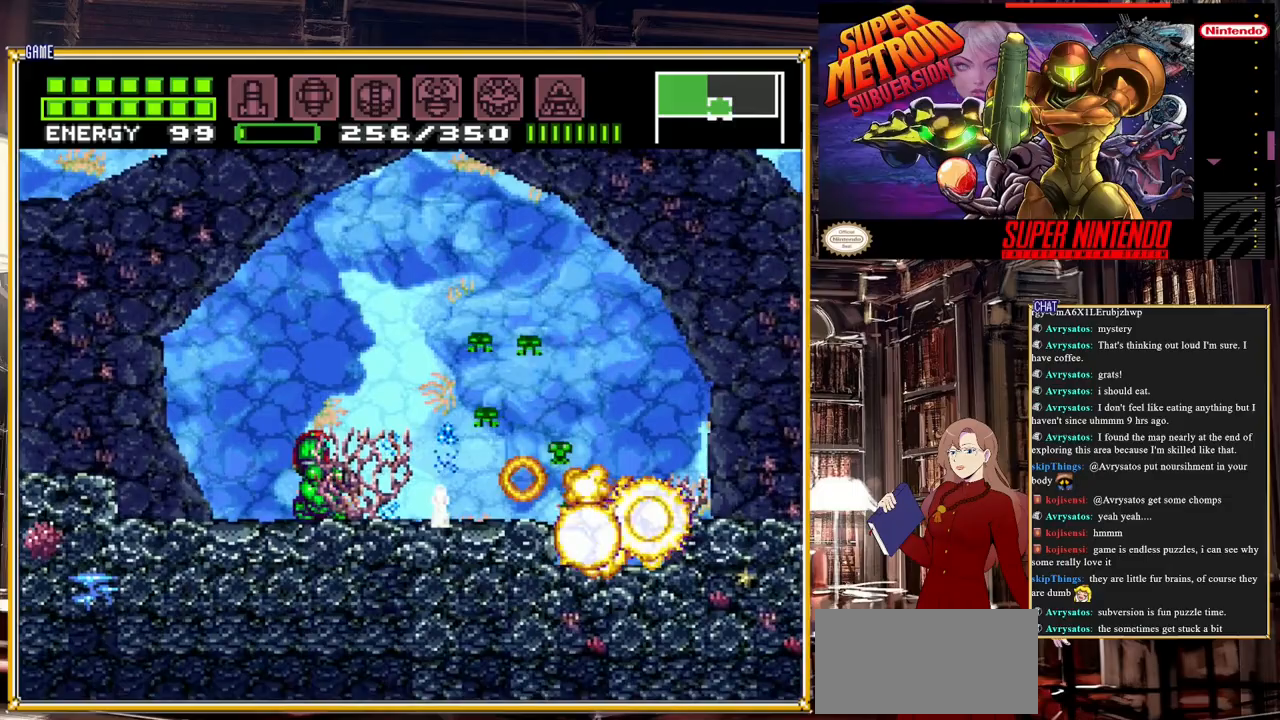
{"buttons": ["Y"], "events": [[50, "Y", "up"], [200, "Y", "down"], [350, "Y", "up"], [500, "Y", "down"]]}
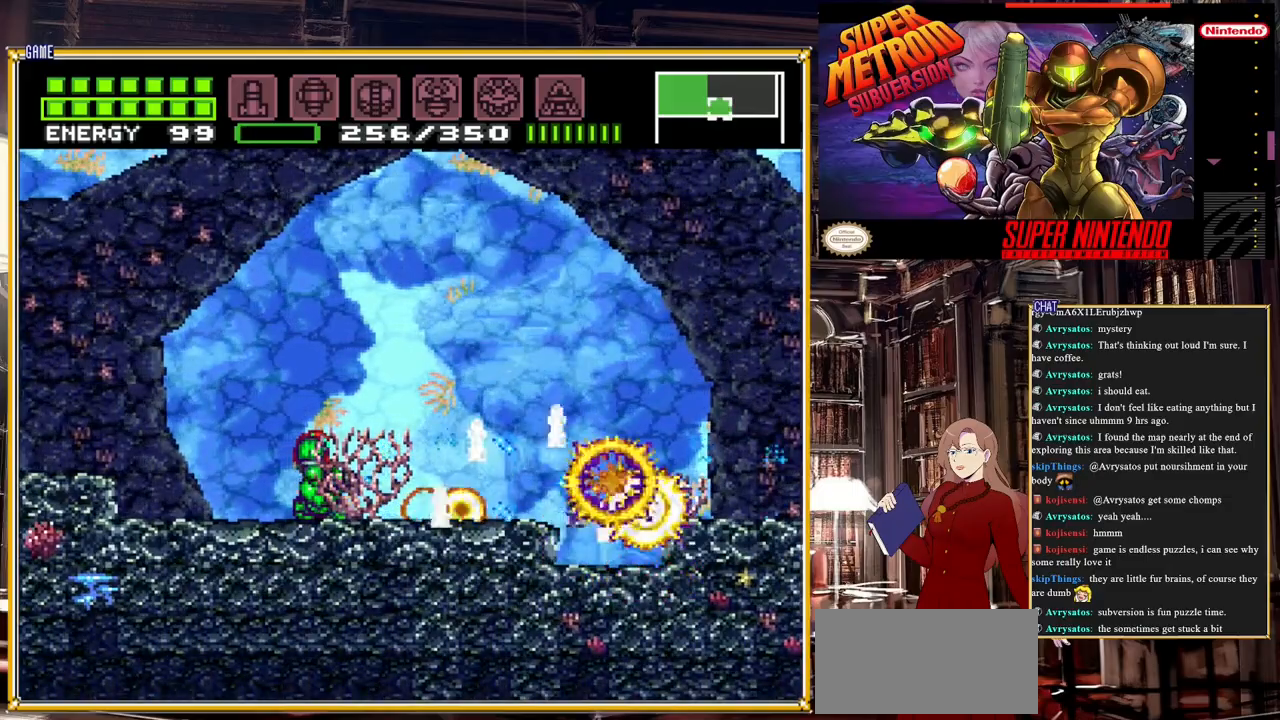
{"buttons": ["B", "DPAD_RIGHT"], "events": [[217, "Y", "up"], [383, "B", "down"], [383, "DPAD_RIGHT", "down"]]}
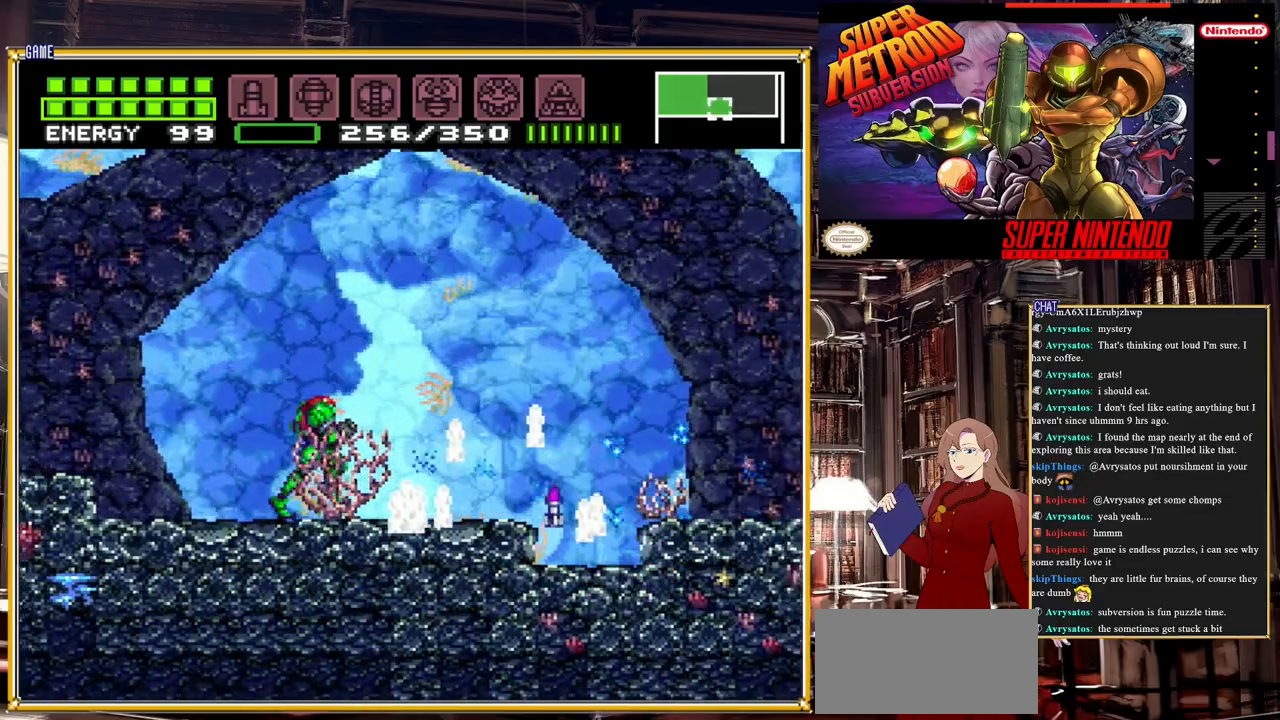
{"buttons": [], "events": [[500, "B", "up"], [500, "DPAD_RIGHT", "up"]]}
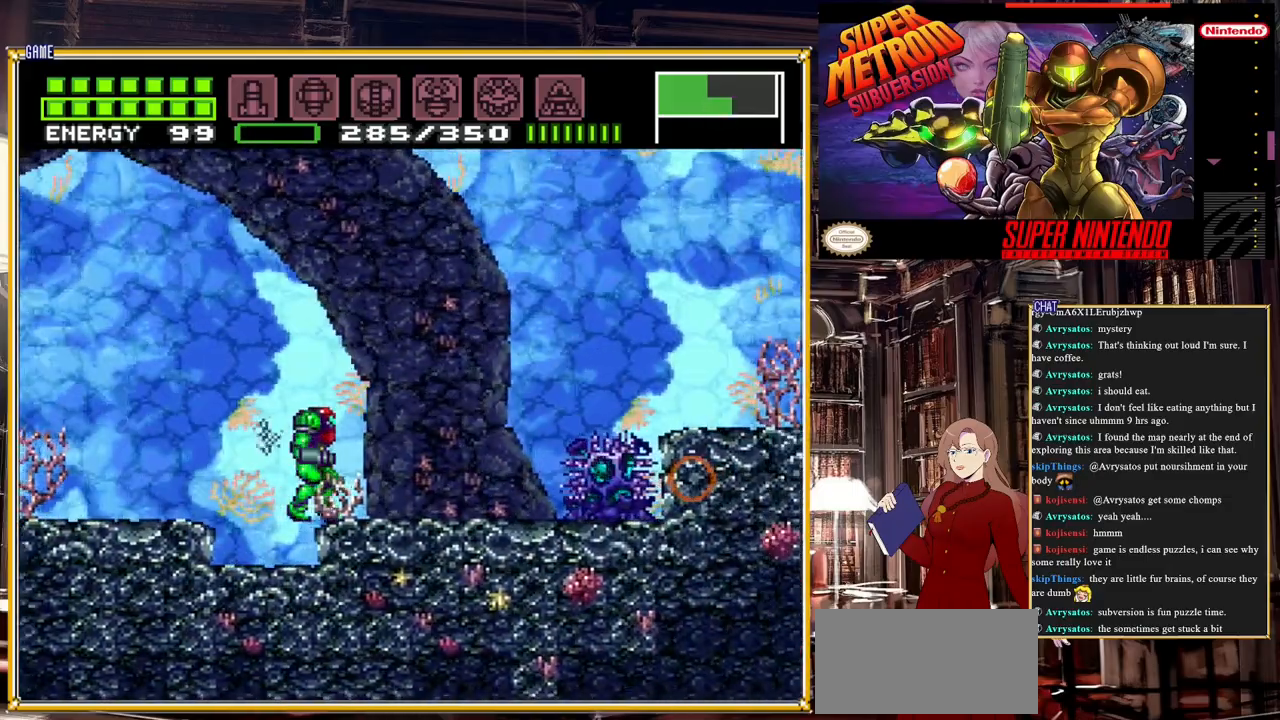
{"buttons": [], "events": [[367, "Y", "down"], [467, "Y", "up"]]}
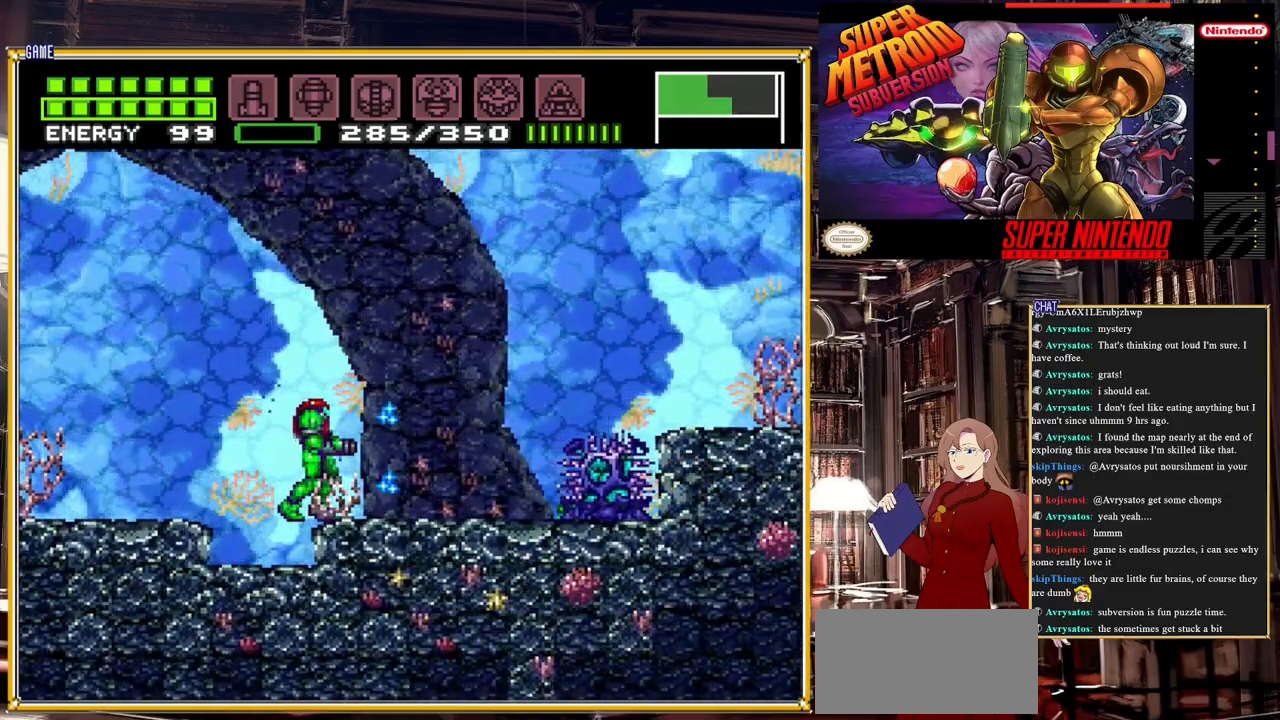
{"buttons": ["Y"], "events": [[133, "Y", "down"], [350, "Y", "up"], [500, "Y", "down"]]}
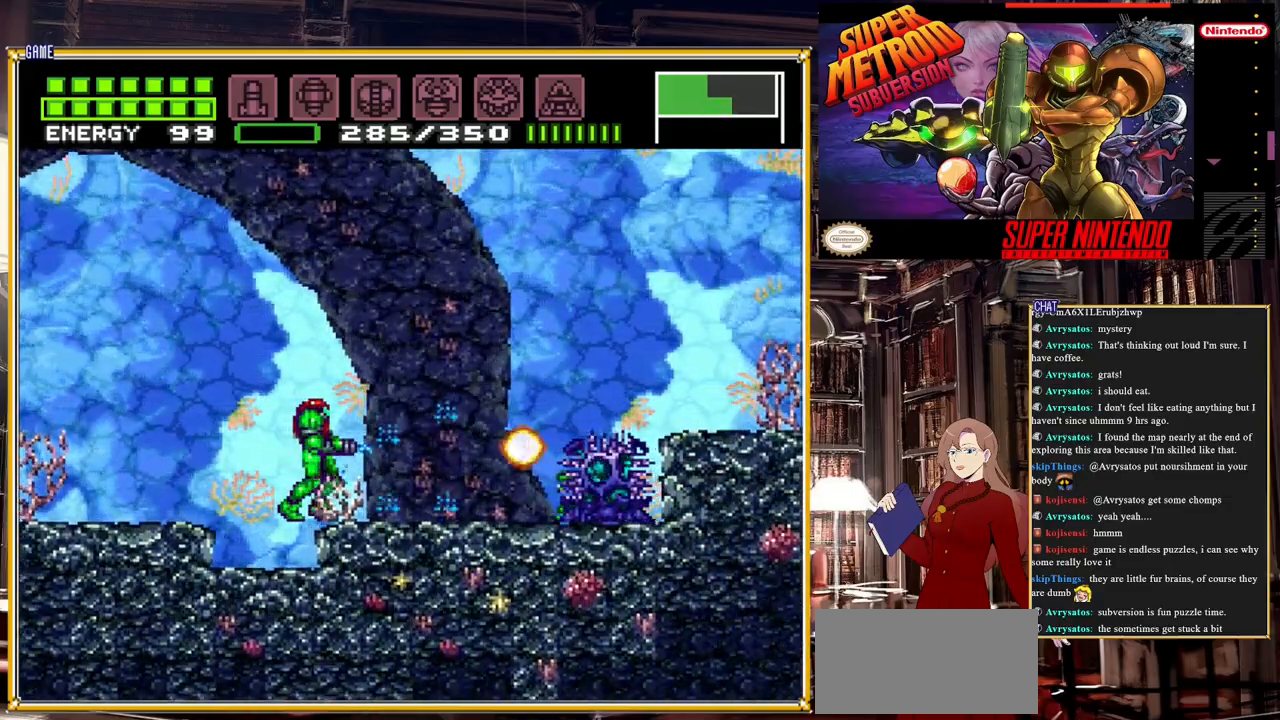
{"buttons": ["Y"], "events": [[183, "Y", "up"], [367, "Y", "down"]]}
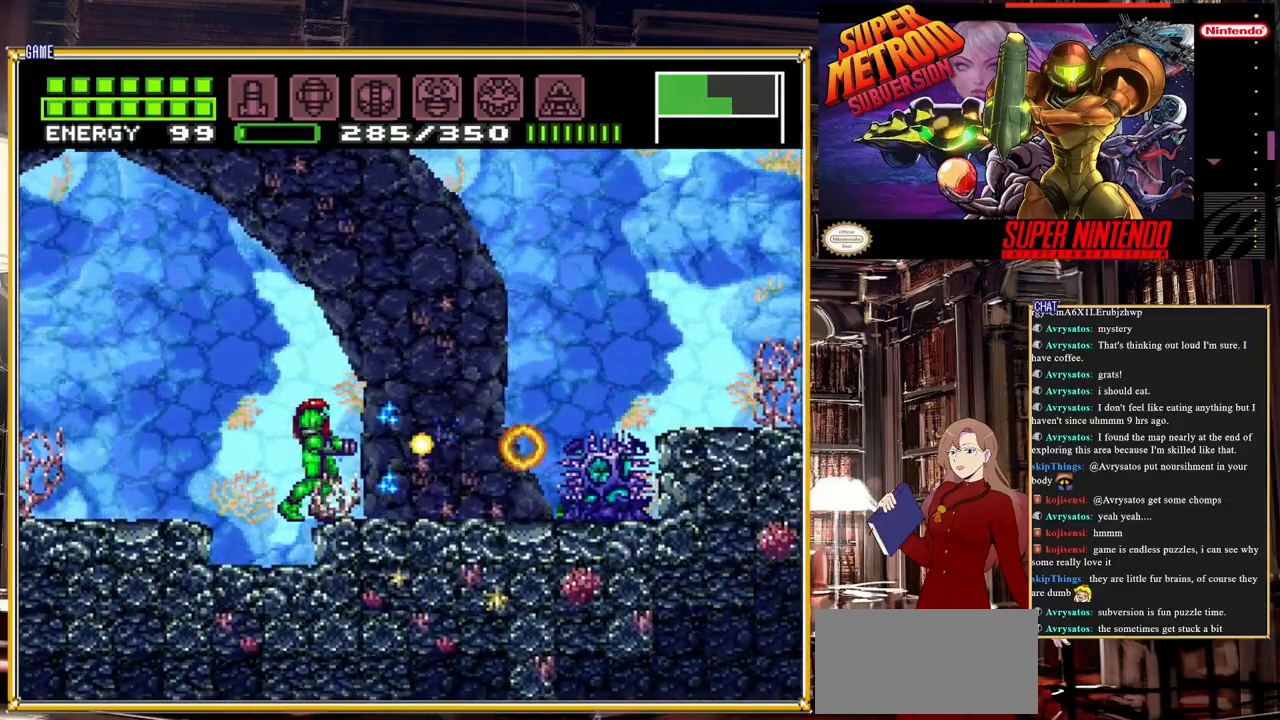
{"buttons": ["Y"], "events": [[33, "Y", "up"], [200, "Y", "down"], [333, "Y", "up"], [483, "Y", "down"]]}
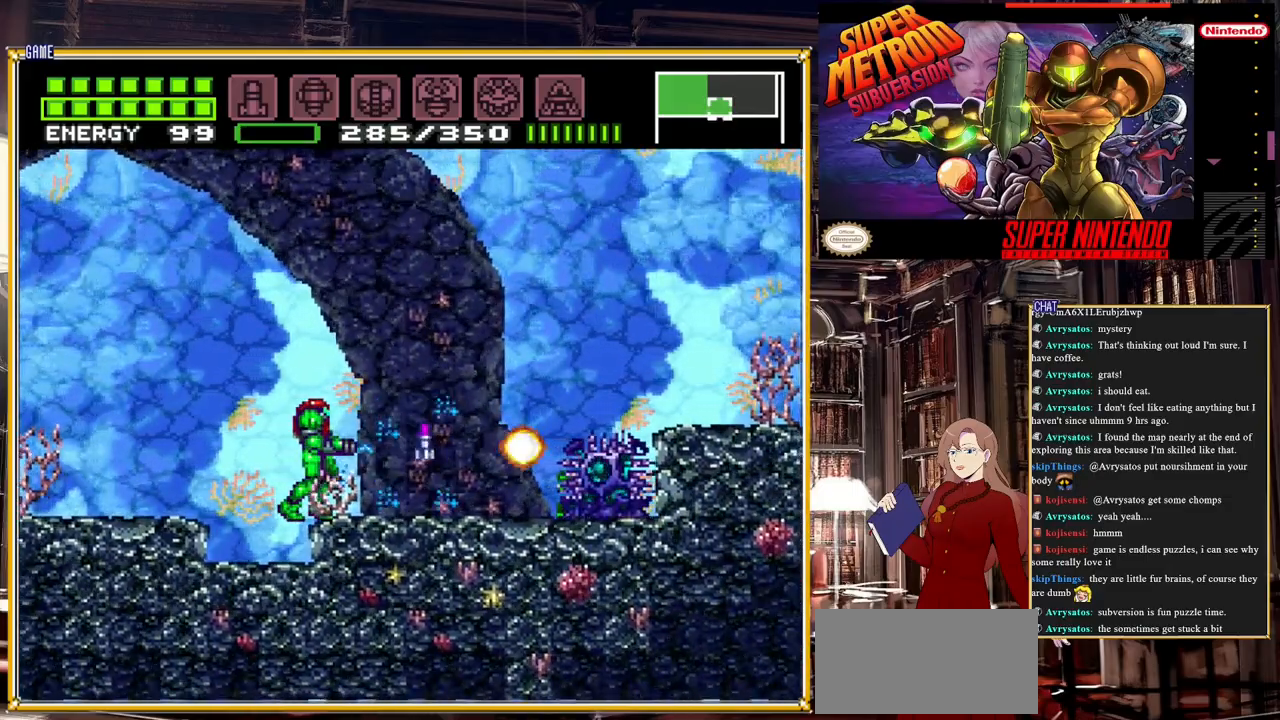
{"buttons": ["Y"], "events": [[183, "Y", "up"], [333, "Y", "down"]]}
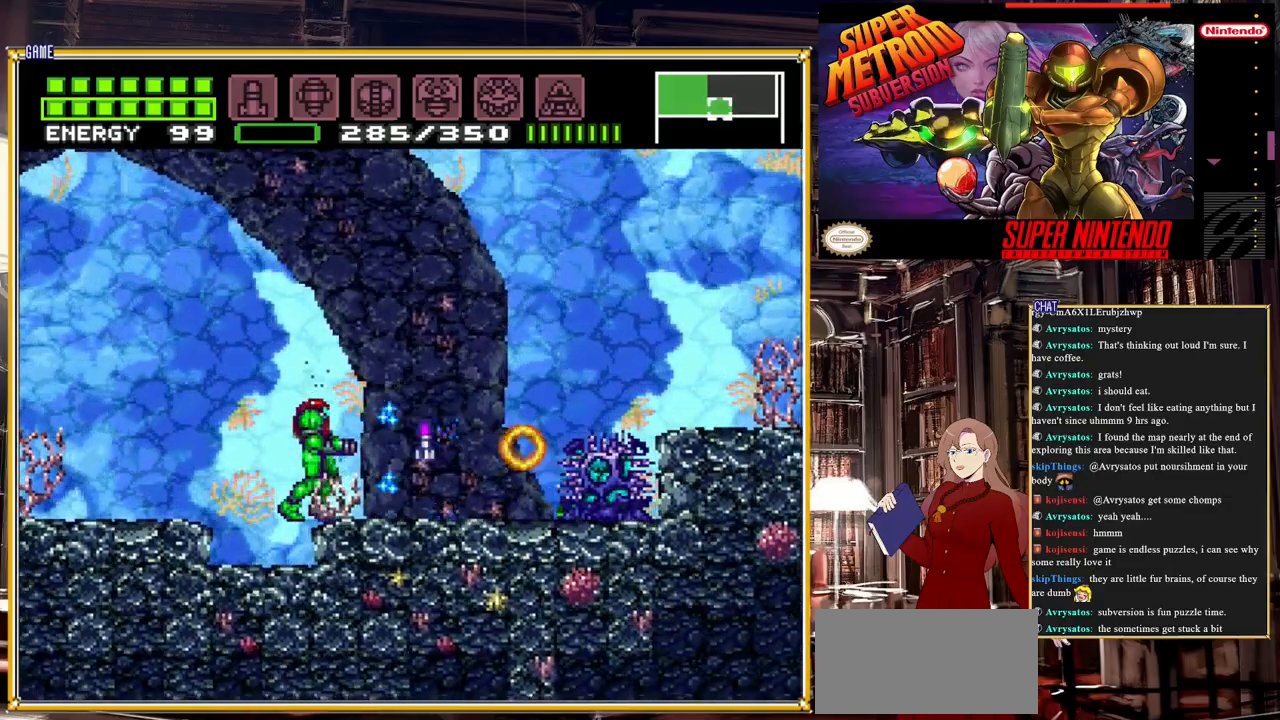
{"buttons": ["Y"], "events": [[17, "Y", "up"], [183, "Y", "down"], [333, "Y", "up"], [483, "Y", "down"]]}
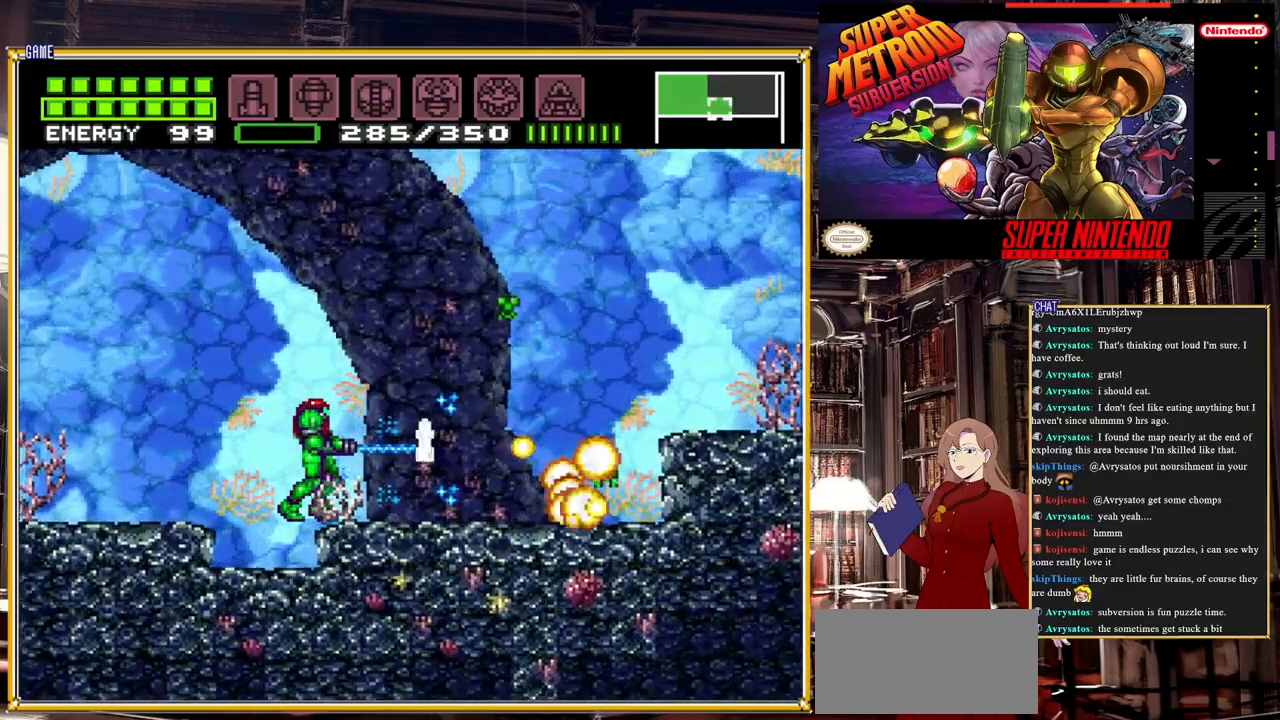
{"buttons": ["Y"], "events": [[167, "Y", "up"], [317, "Y", "down"]]}
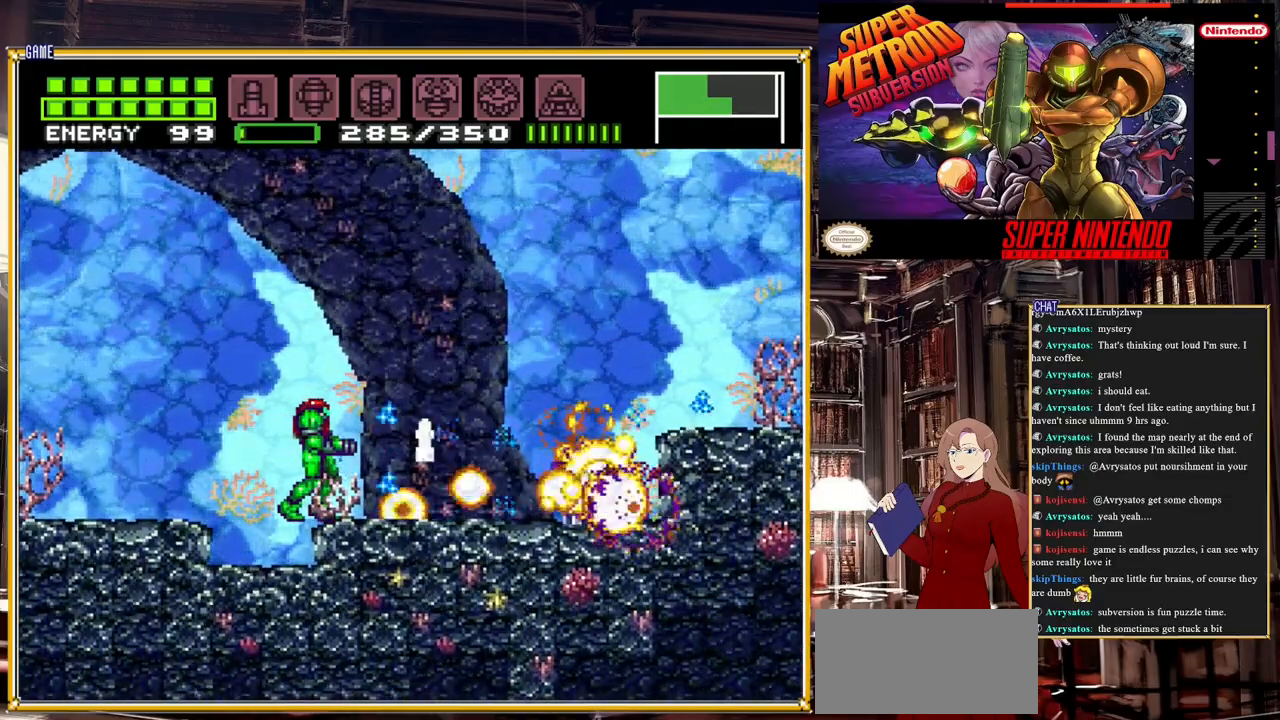
{"buttons": [], "events": [[67, "Y", "up"], [283, "Y", "down"], [483, "Y", "up"]]}
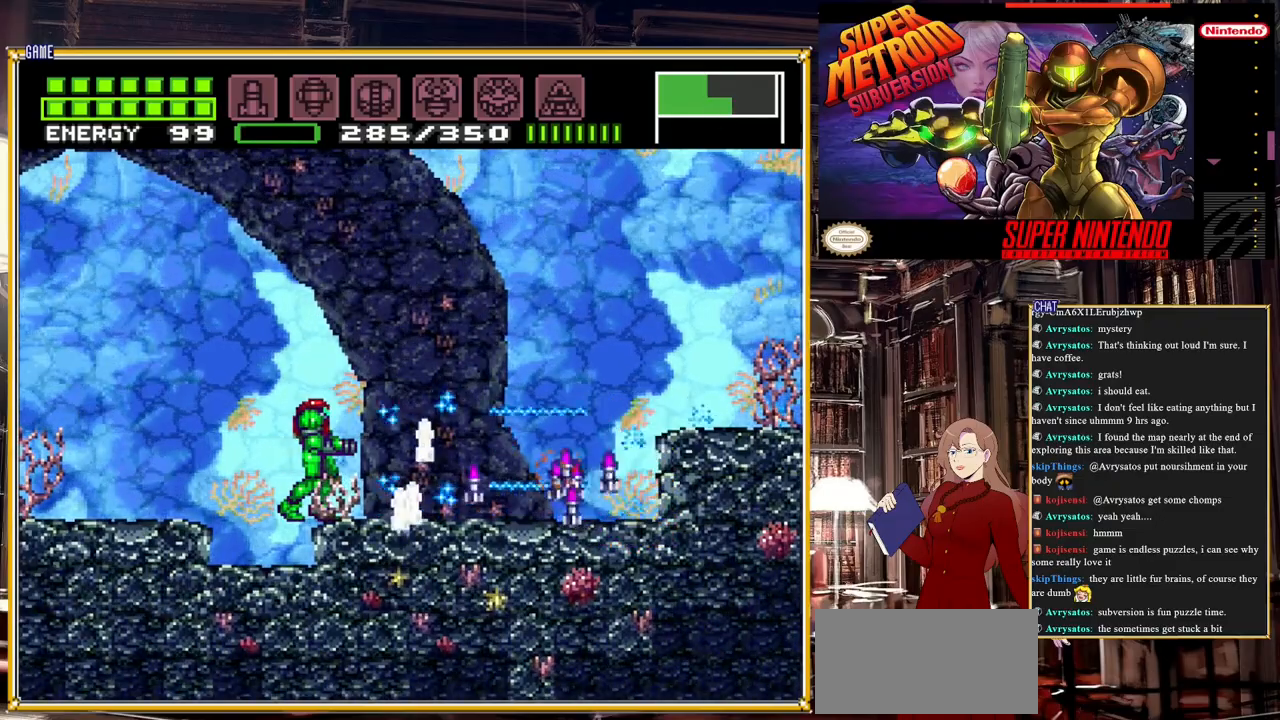
{"buttons": ["B", "DPAD_RIGHT"], "events": [[250, "DPAD_RIGHT", "down"], [350, "B", "down"]]}
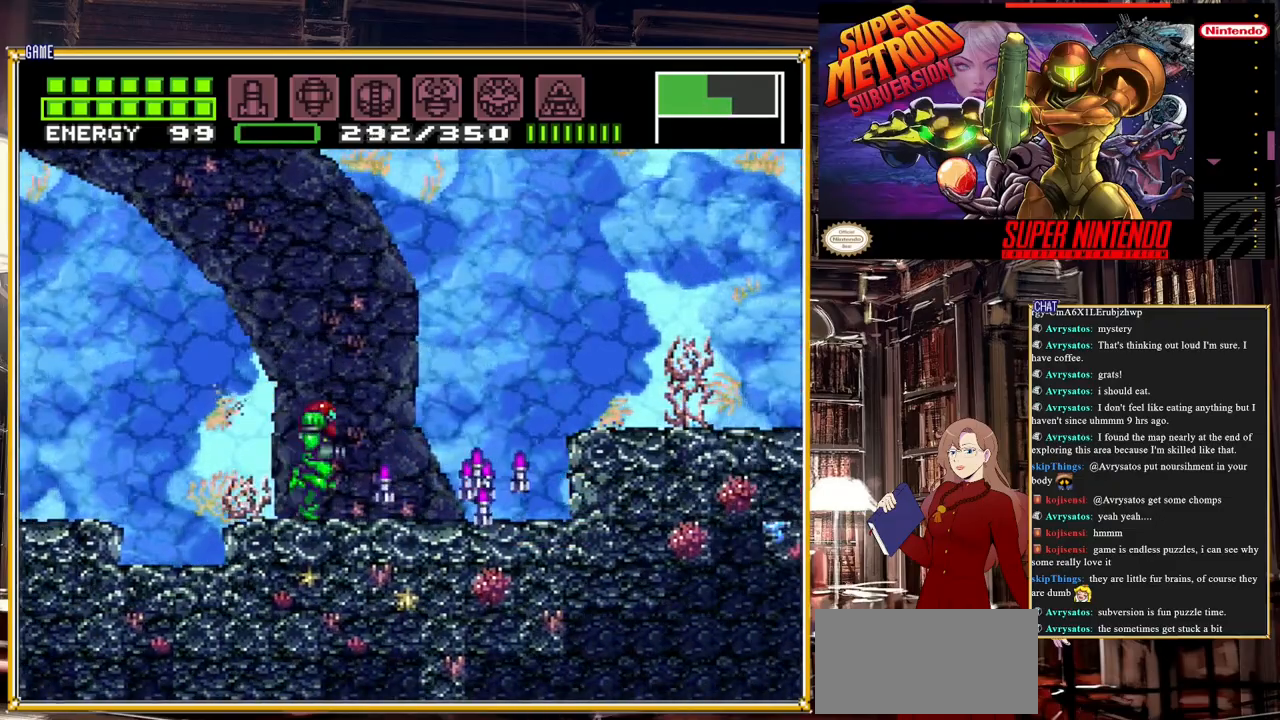
{"buttons": [], "events": [[283, "DPAD_RIGHT", "up"], [400, "B", "up"]]}
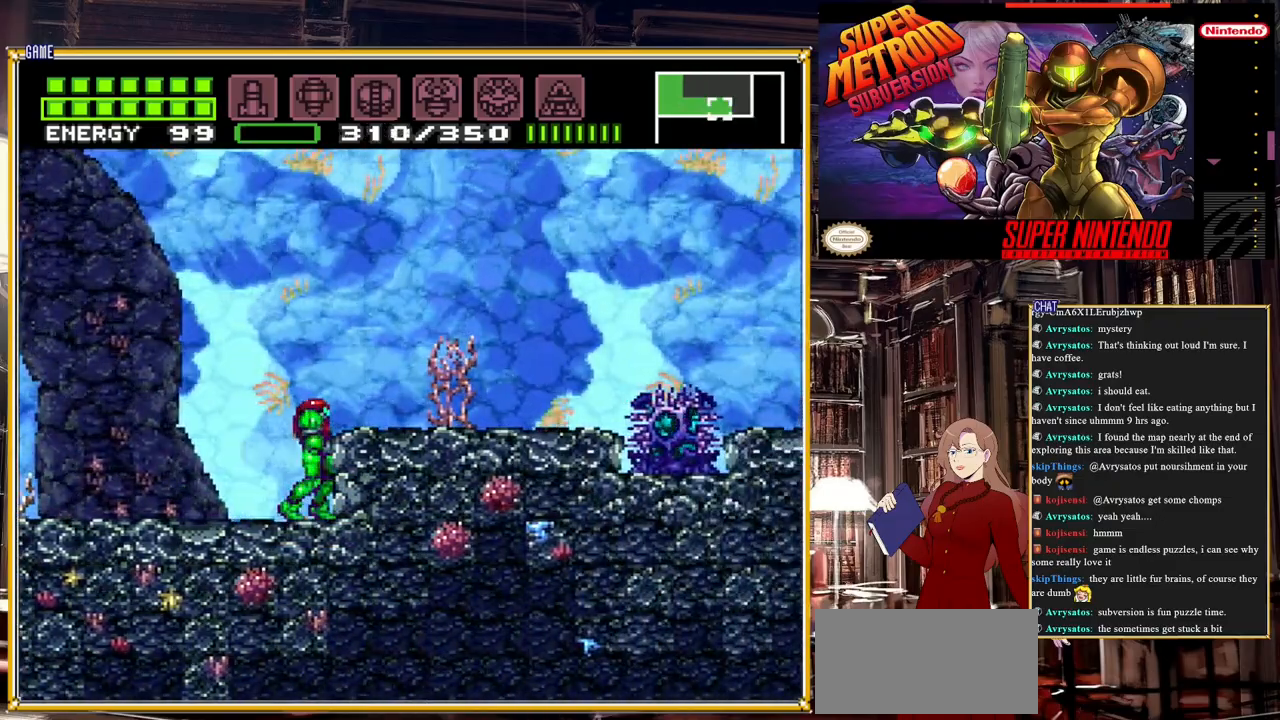
{"buttons": [], "events": []}
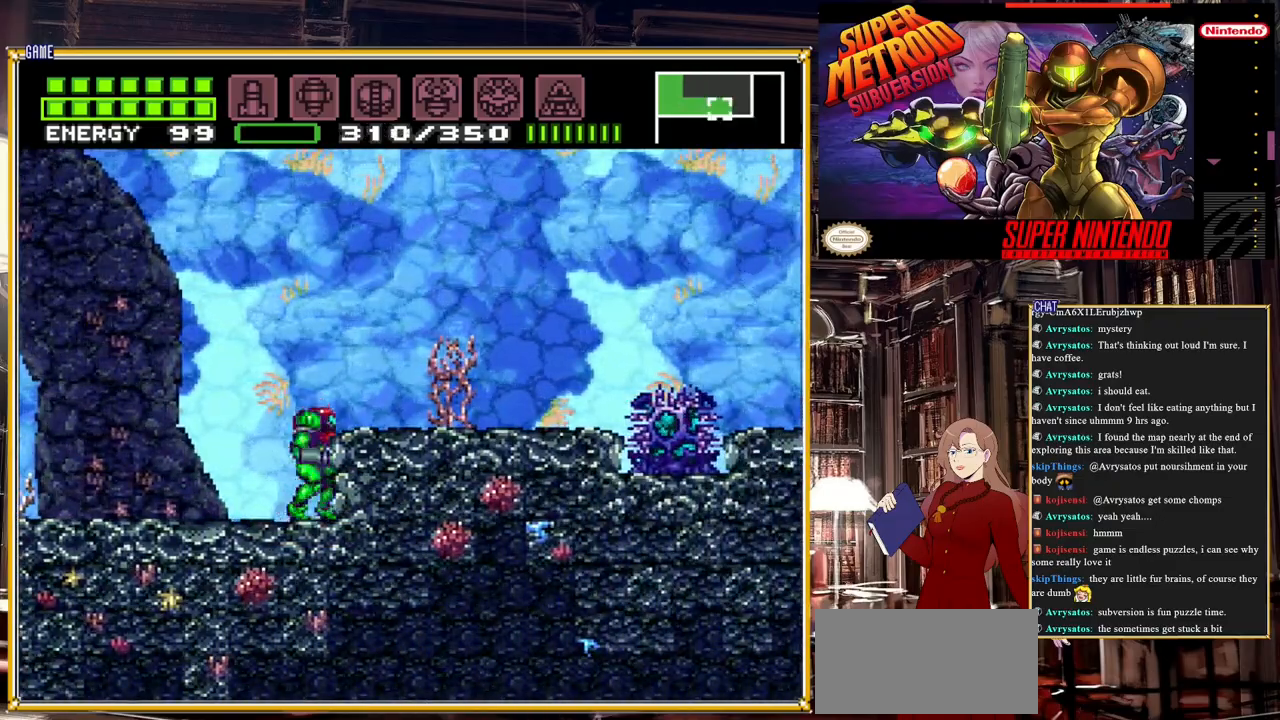
{"buttons": [], "events": [[17, "A", "down"], [150, "DPAD_RIGHT", "down"], [183, "A", "up"], [317, "DPAD_RIGHT", "up"]]}
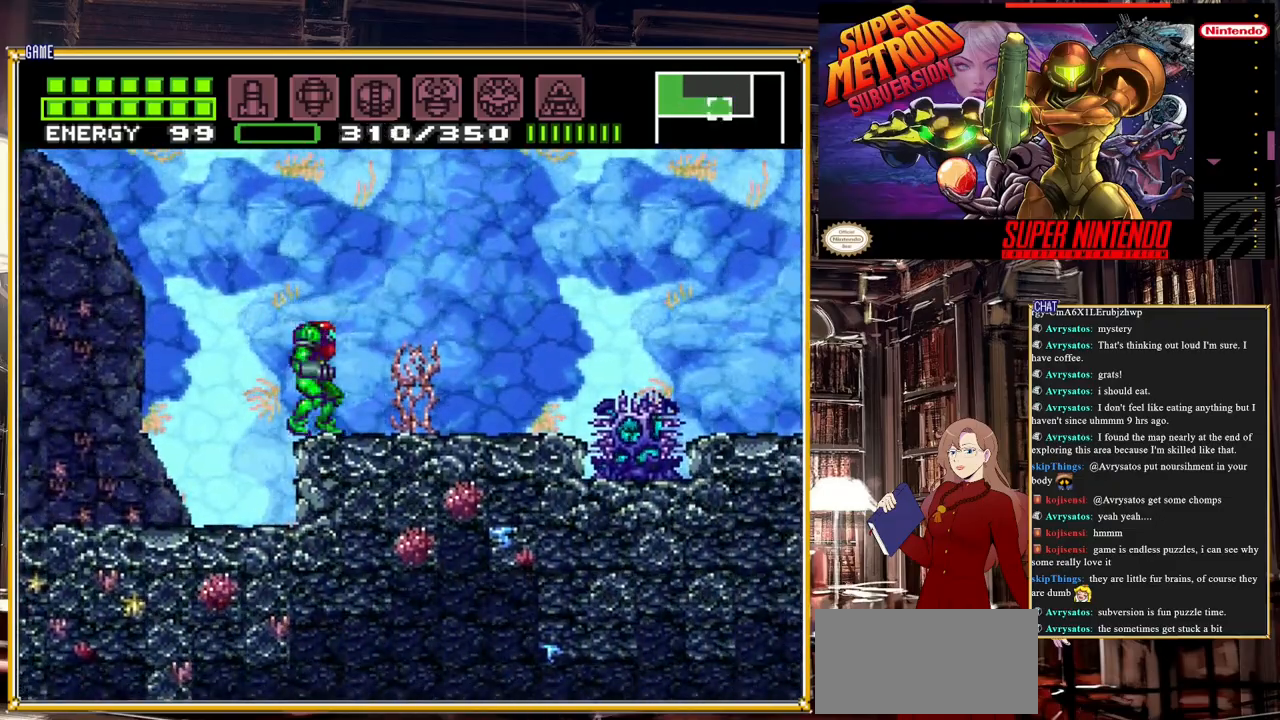
{"buttons": [], "events": [[17, "Y", "down"], [183, "Y", "up"], [233, "DPAD_DOWN", "down"], [283, "DPAD_DOWN", "up"], [367, "Y", "down"], [500, "Y", "up"]]}
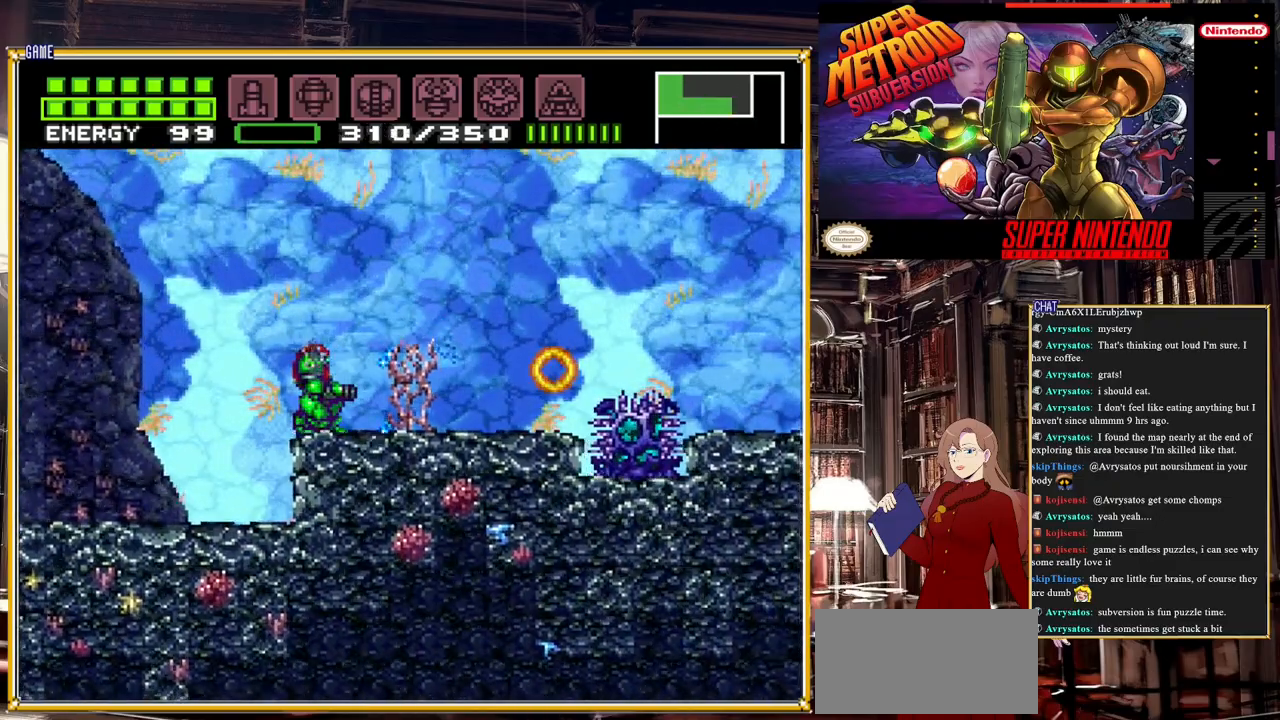
{"buttons": ["Y"], "events": [[133, "Y", "down"], [283, "Y", "up"], [433, "Y", "down"]]}
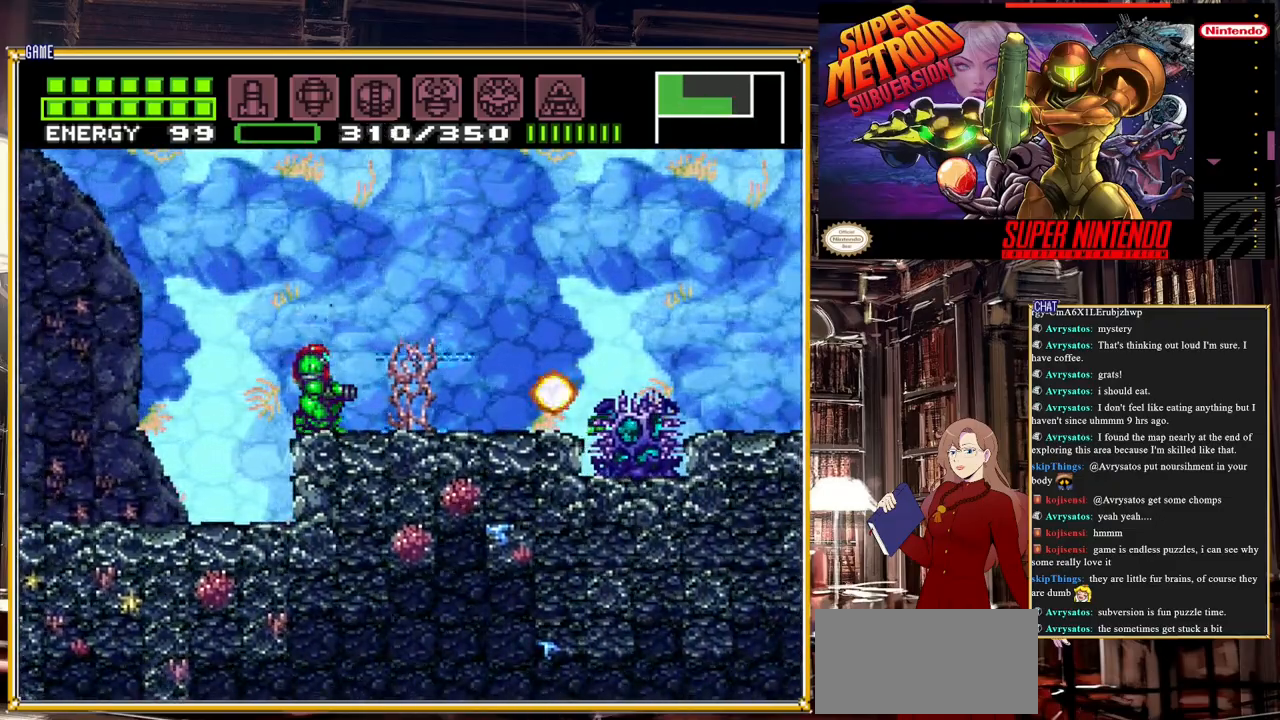
{"buttons": [], "events": [[67, "Y", "up"], [200, "Y", "down"], [367, "Y", "up"]]}
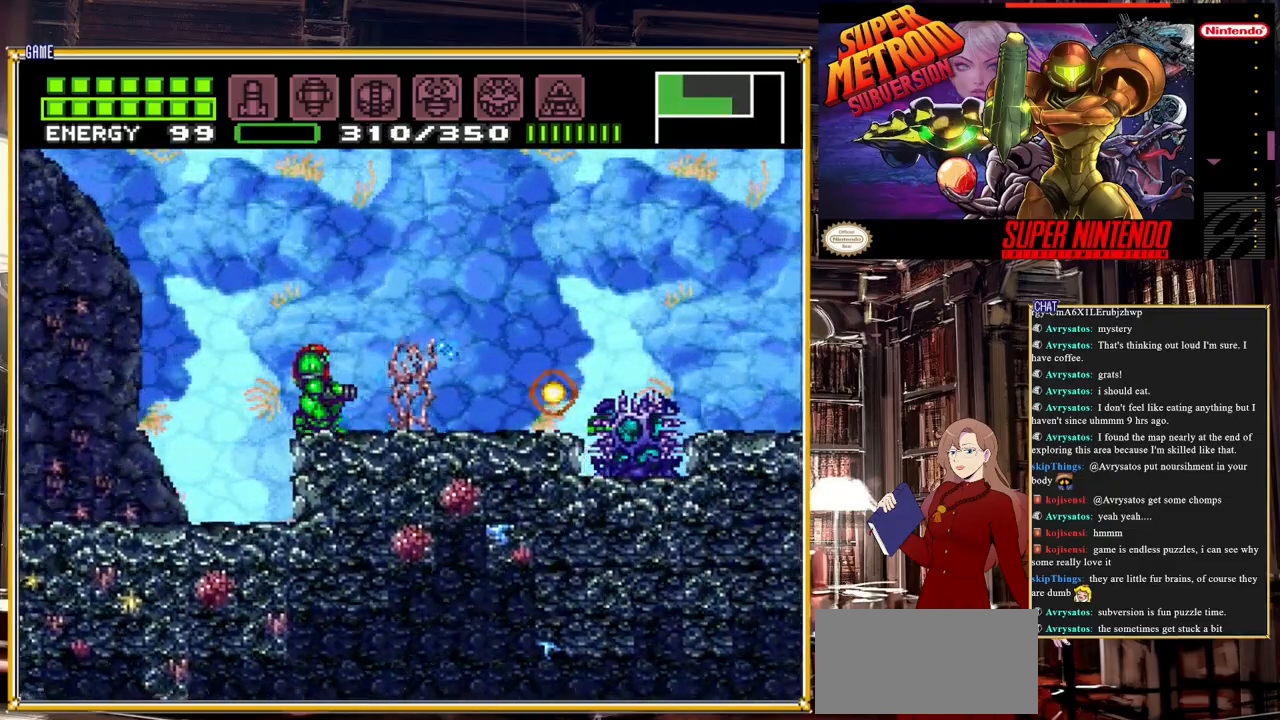
{"buttons": [], "events": [[17, "Y", "down"], [133, "Y", "up"], [300, "Y", "down"], [467, "Y", "up"]]}